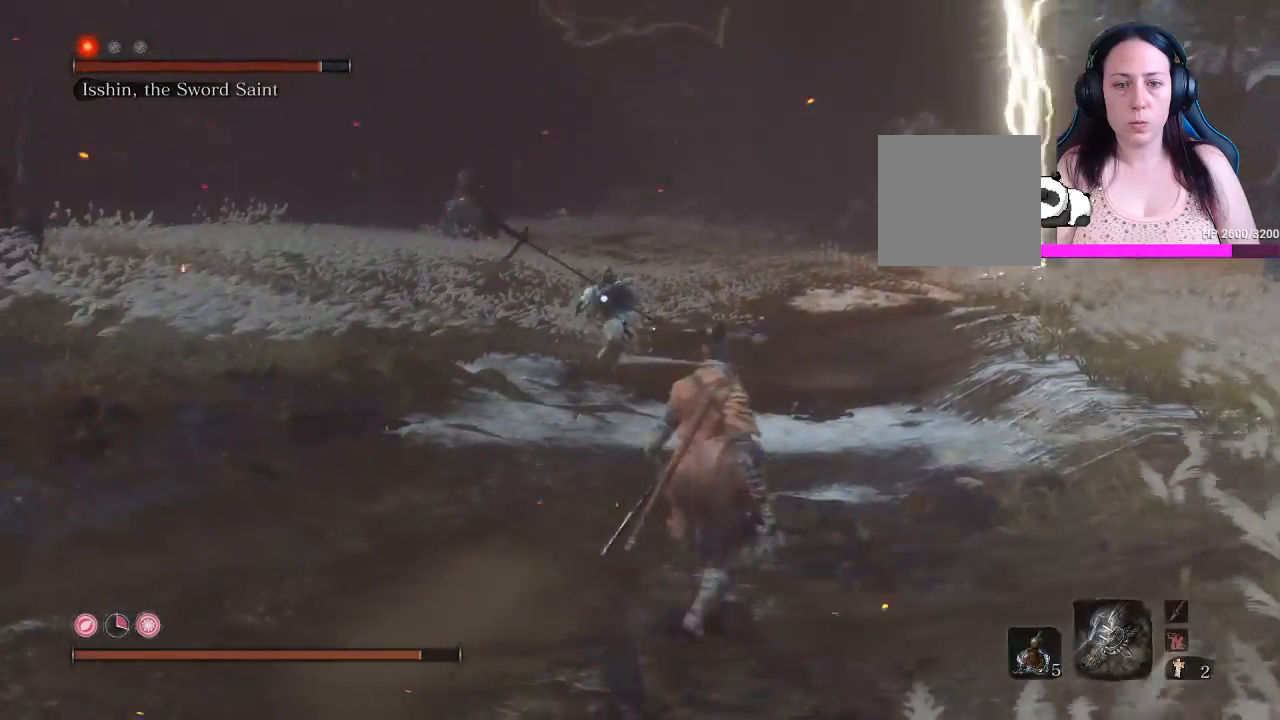
Gameplay with a controller (Xbox layout); each line is a JSON object with the inputs held at the frame after it. "events" lists button and stick changes between this image and that frame as [ms after this image, input, new state], when the widget could be followed in between. Not read: L3.
{"buttons": ["L1"], "left_stick": "up", "right_stick": "center", "events": [[200, "left_stick", "up-left"], [283, "L1", "down"], [383, "L1", "up"], [450, "L1", "down"], [450, "left_stick", "up"]]}
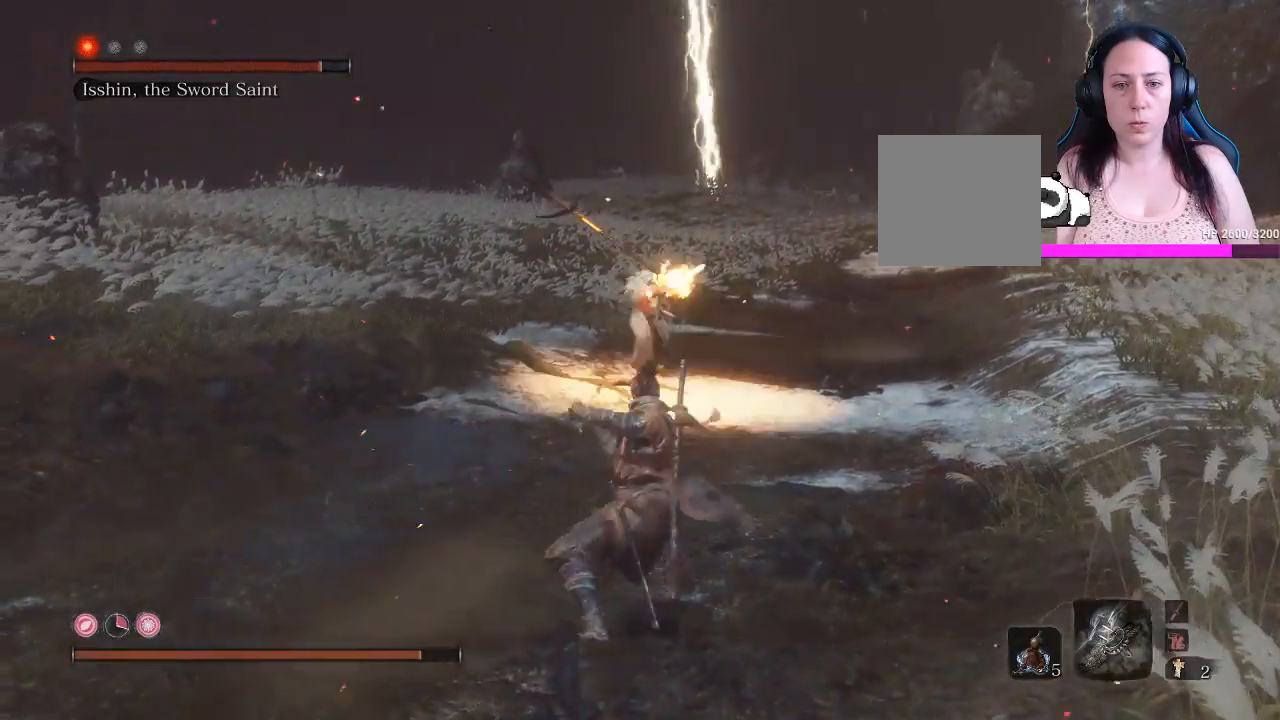
{"buttons": ["L1"], "left_stick": "up-left", "right_stick": "center", "events": [[67, "L1", "up"], [167, "L1", "down"], [167, "left_stick", "up-left"], [267, "L1", "up"], [333, "L1", "down"], [333, "L2", "down"], [433, "L1", "up"], [433, "L2", "up"], [500, "L1", "down"]]}
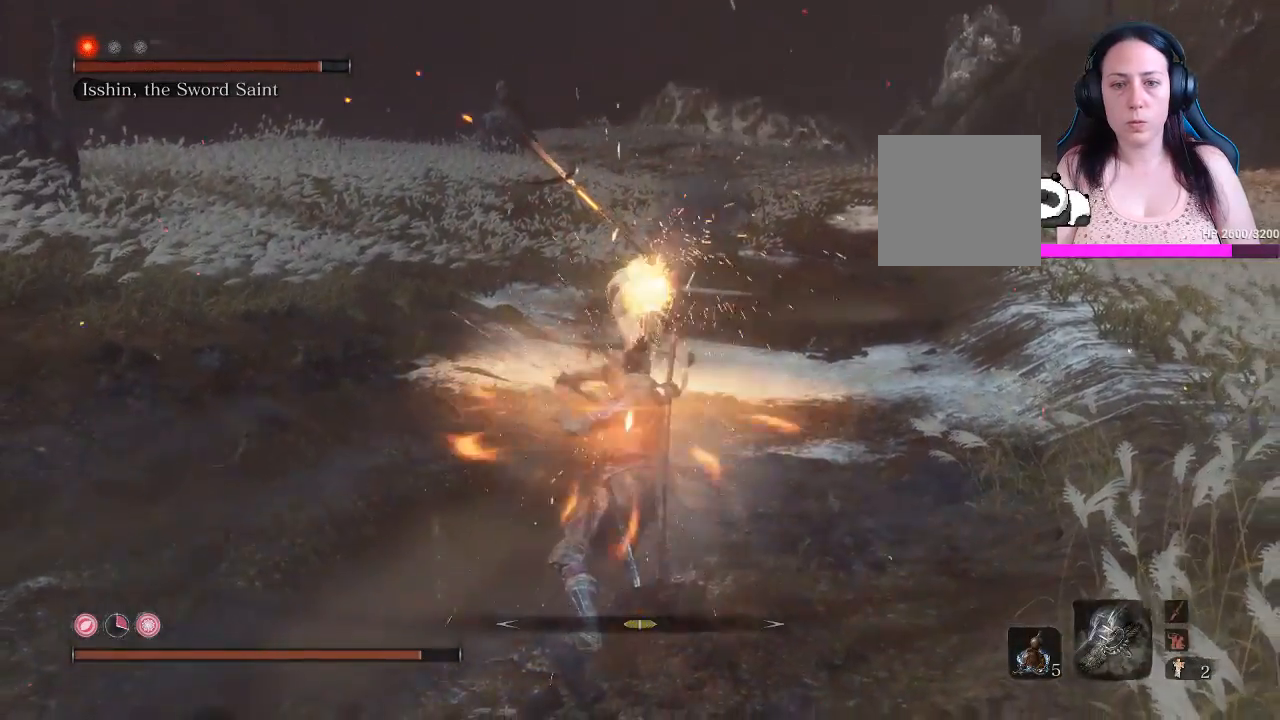
{"buttons": [], "left_stick": "up", "right_stick": "center", "events": [[133, "L1", "up"], [167, "L1", "down"], [300, "L1", "up"], [350, "L1", "down"], [467, "left_stick", "up"], [483, "L1", "up"]]}
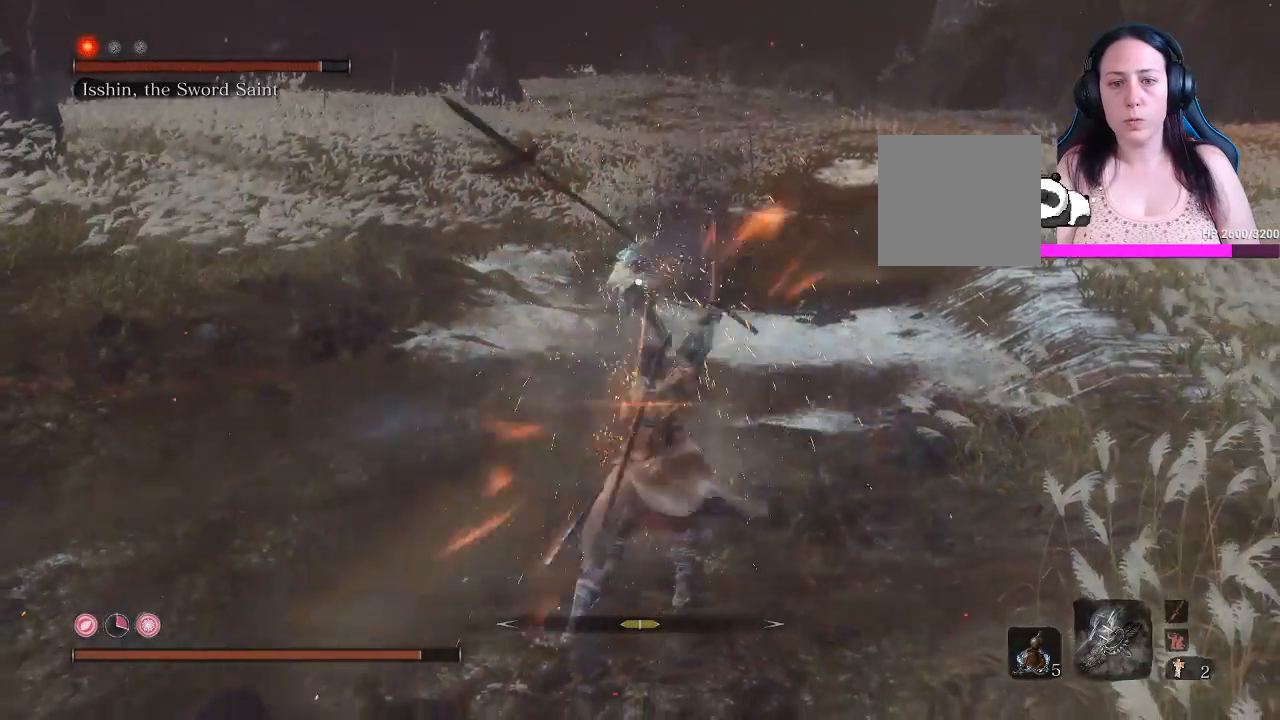
{"buttons": ["L1"], "left_stick": "up", "right_stick": "center", "events": [[500, "L1", "down"]]}
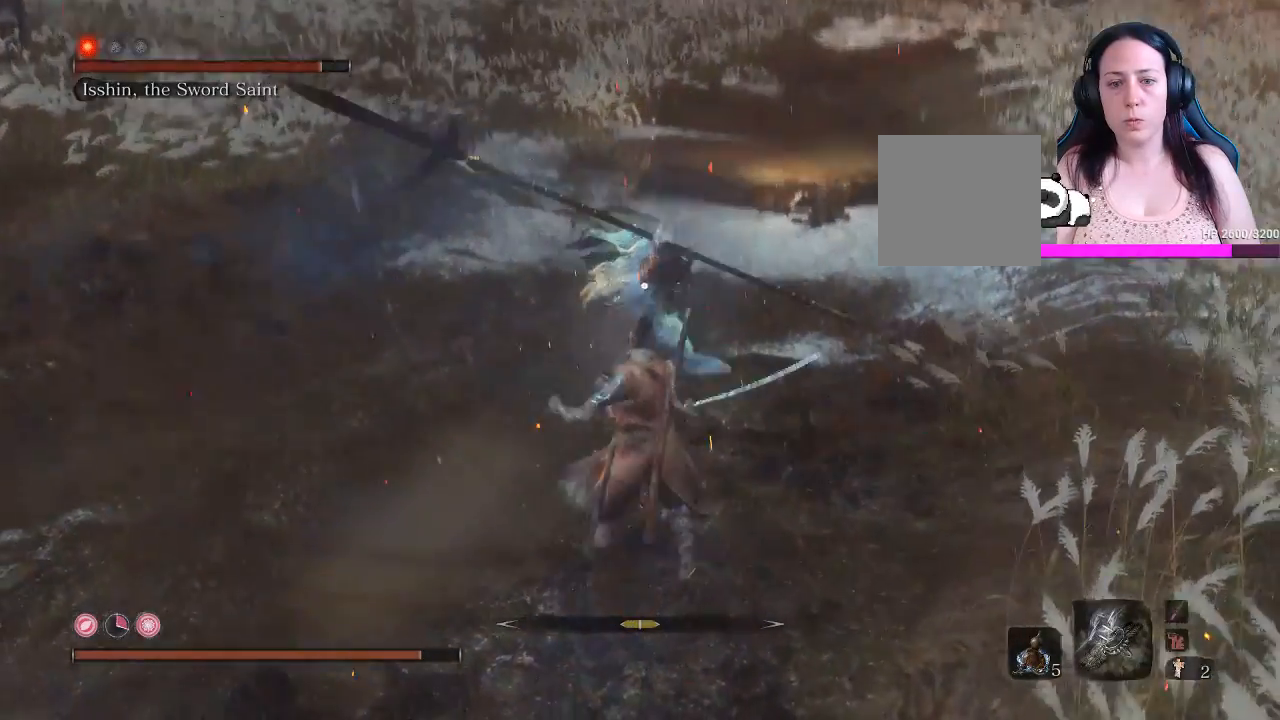
{"buttons": [], "left_stick": "up-left", "right_stick": "center", "events": [[83, "L1", "up"], [167, "L1", "down"], [283, "L1", "up"], [300, "left_stick", "up-left"], [350, "L1", "down"], [467, "L1", "up"]]}
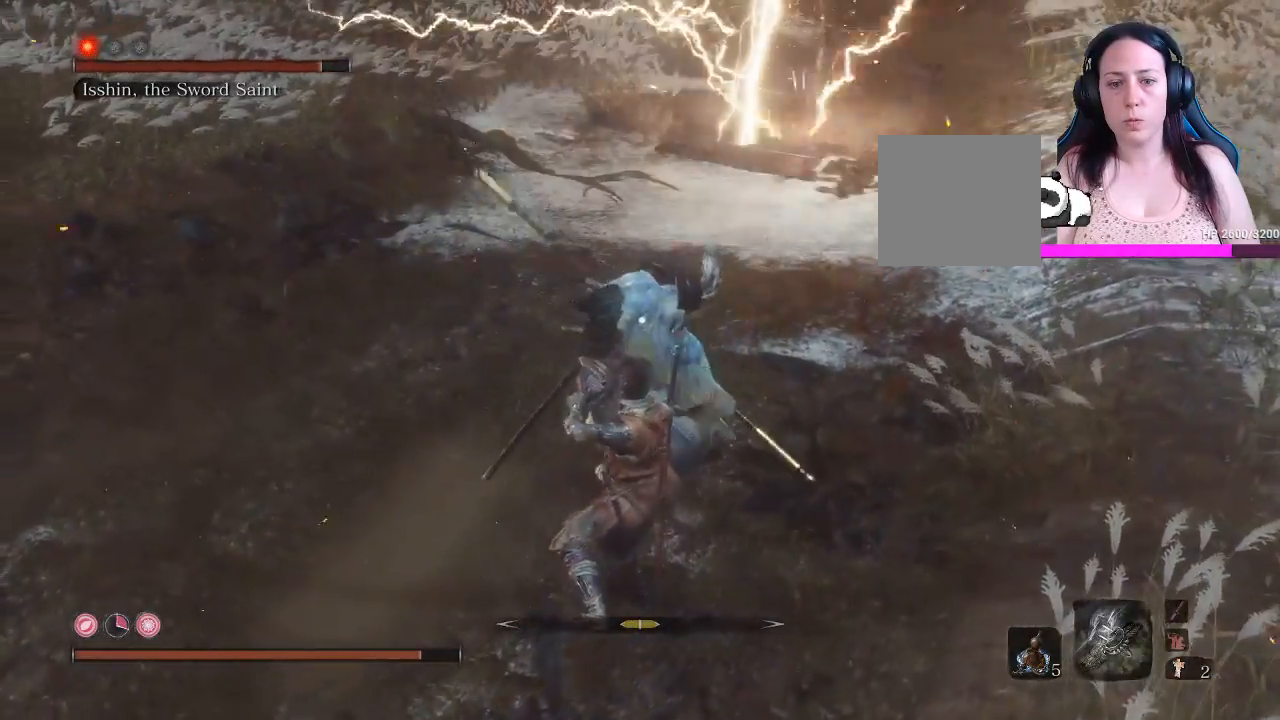
{"buttons": [], "left_stick": "up-left", "right_stick": "center", "events": [[17, "L1", "down"], [133, "L1", "up"], [200, "L1", "down"], [333, "L1", "up"], [383, "L1", "down"], [500, "L1", "up"]]}
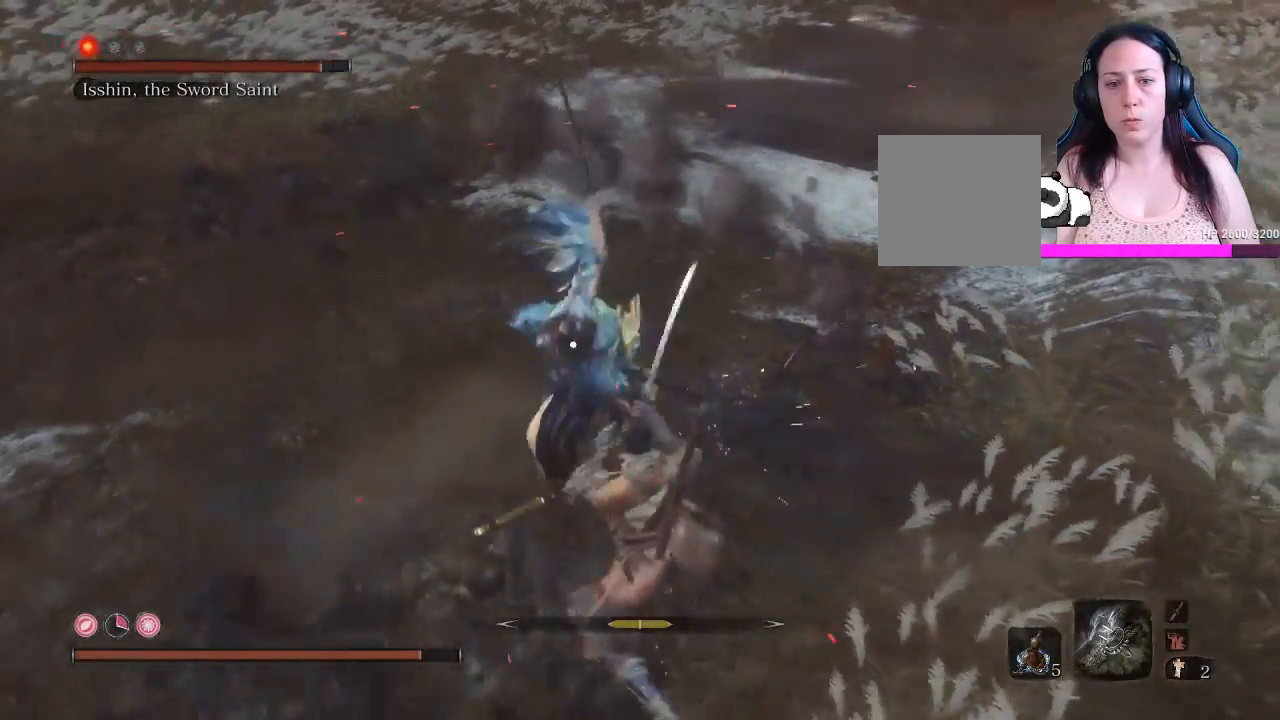
{"buttons": ["L1"], "left_stick": "down-left", "right_stick": "center", "events": [[117, "left_stick", "left"], [250, "L1", "down"], [250, "left_stick", "down-left"], [400, "L1", "up"], [433, "L1", "down"]]}
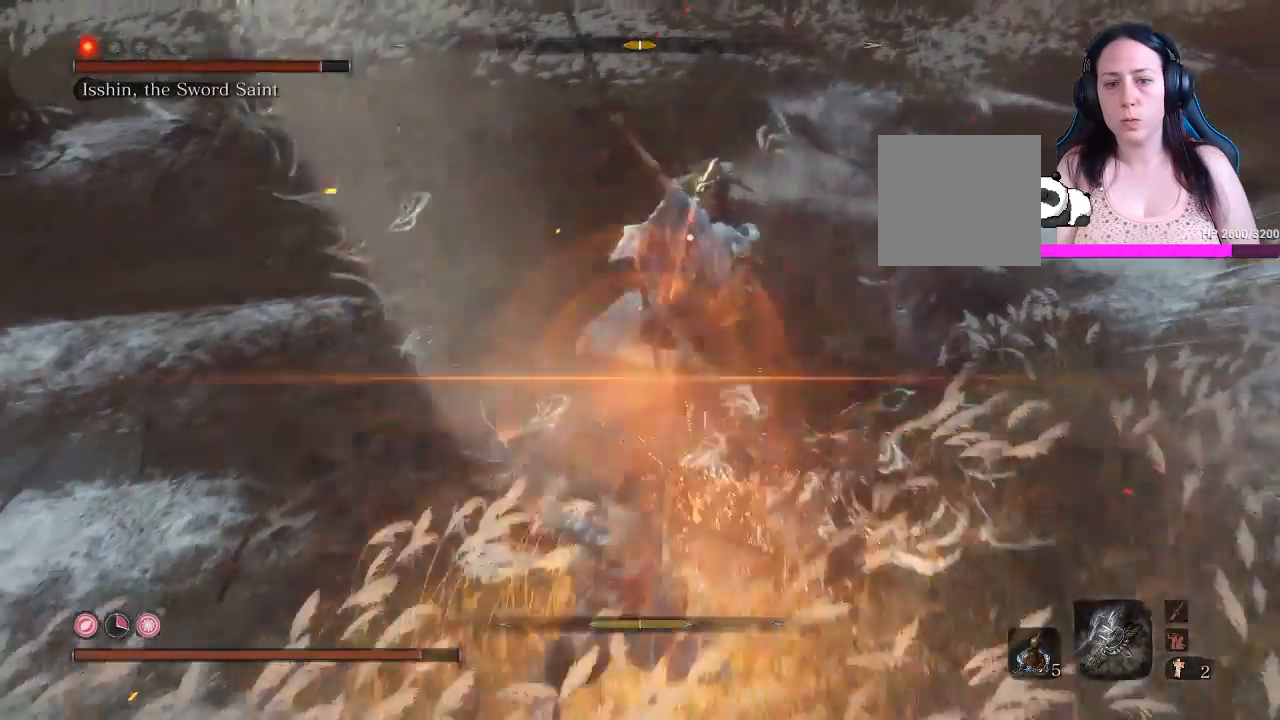
{"buttons": [], "left_stick": "down-left", "right_stick": "center", "events": [[67, "L1", "up"]]}
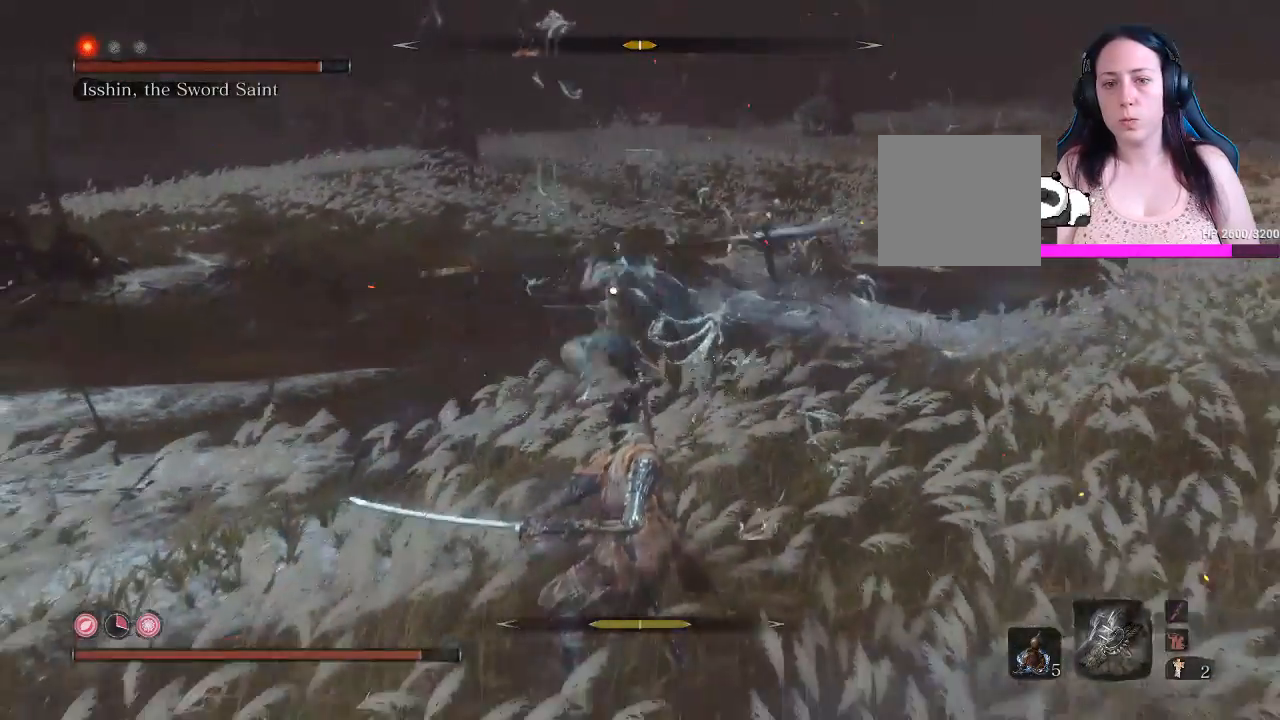
{"buttons": [], "left_stick": "down-left", "right_stick": "center", "events": [[167, "B", "down"], [283, "B", "up"]]}
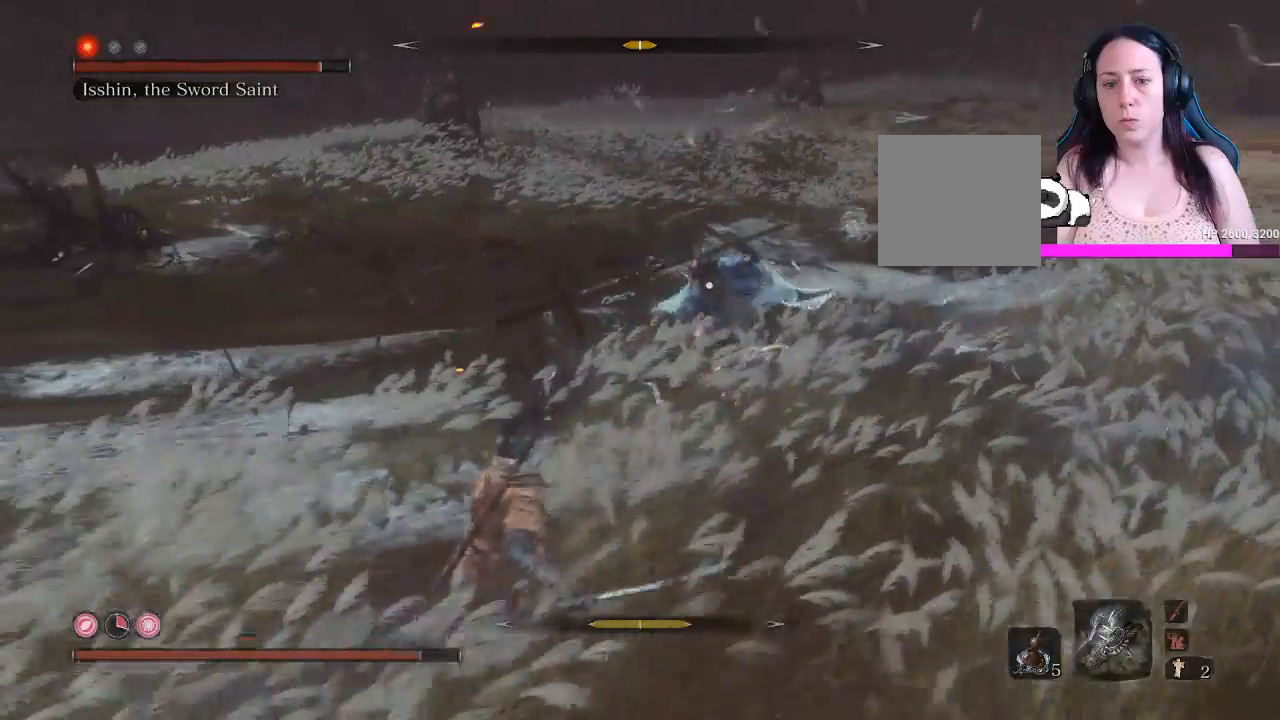
{"buttons": ["B"], "left_stick": "down-left", "right_stick": "center", "events": [[17, "B", "down"], [117, "B", "up"], [150, "L1", "down"], [217, "L1", "up"], [383, "B", "down"]]}
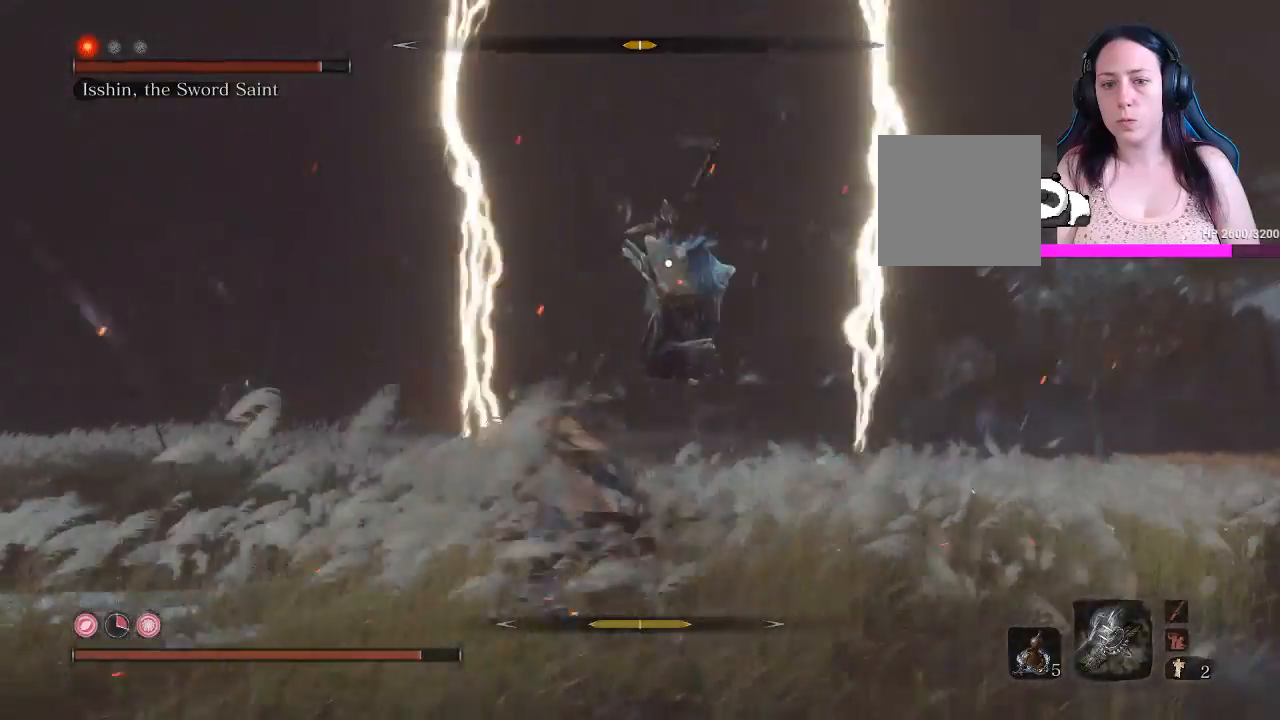
{"buttons": [], "left_stick": "down-left", "right_stick": "center", "events": [[17, "B", "up"], [17, "L1", "down"], [100, "L1", "up"], [200, "L1", "down"], [333, "L1", "up"], [383, "L1", "down"], [500, "L1", "up"]]}
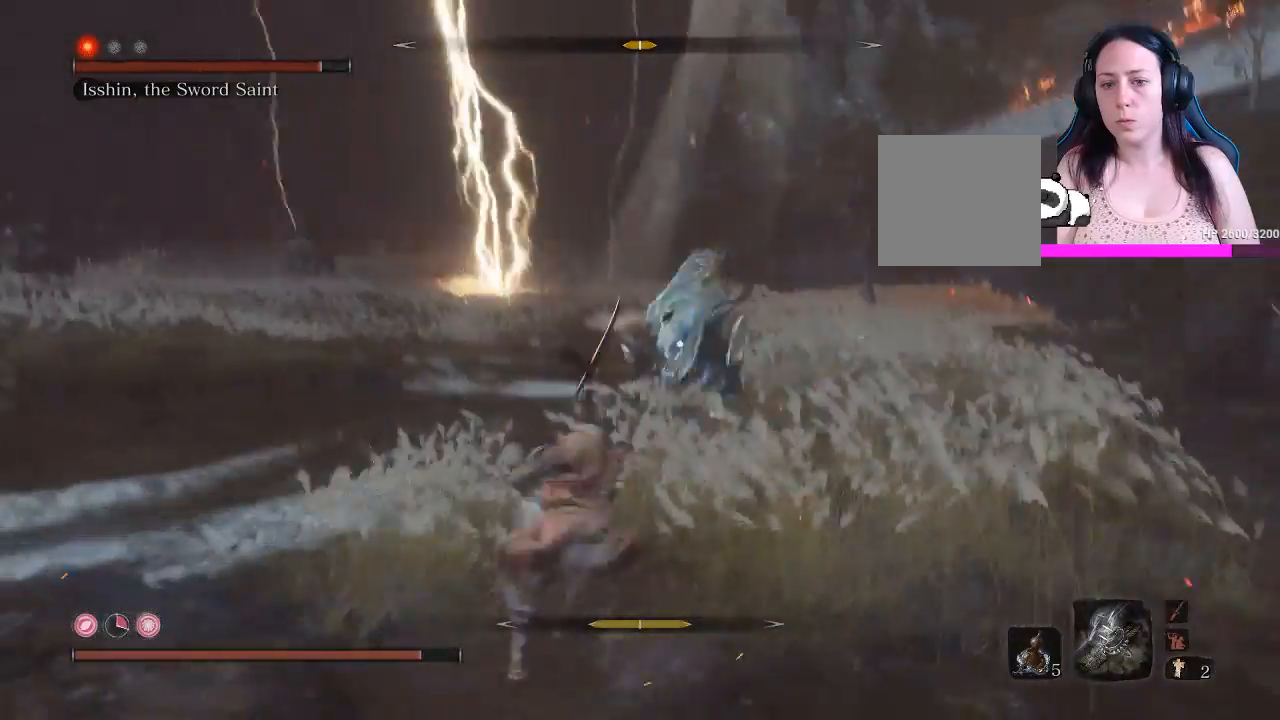
{"buttons": [], "left_stick": "down-left", "right_stick": "center", "events": [[50, "L1", "down"], [183, "L1", "up"]]}
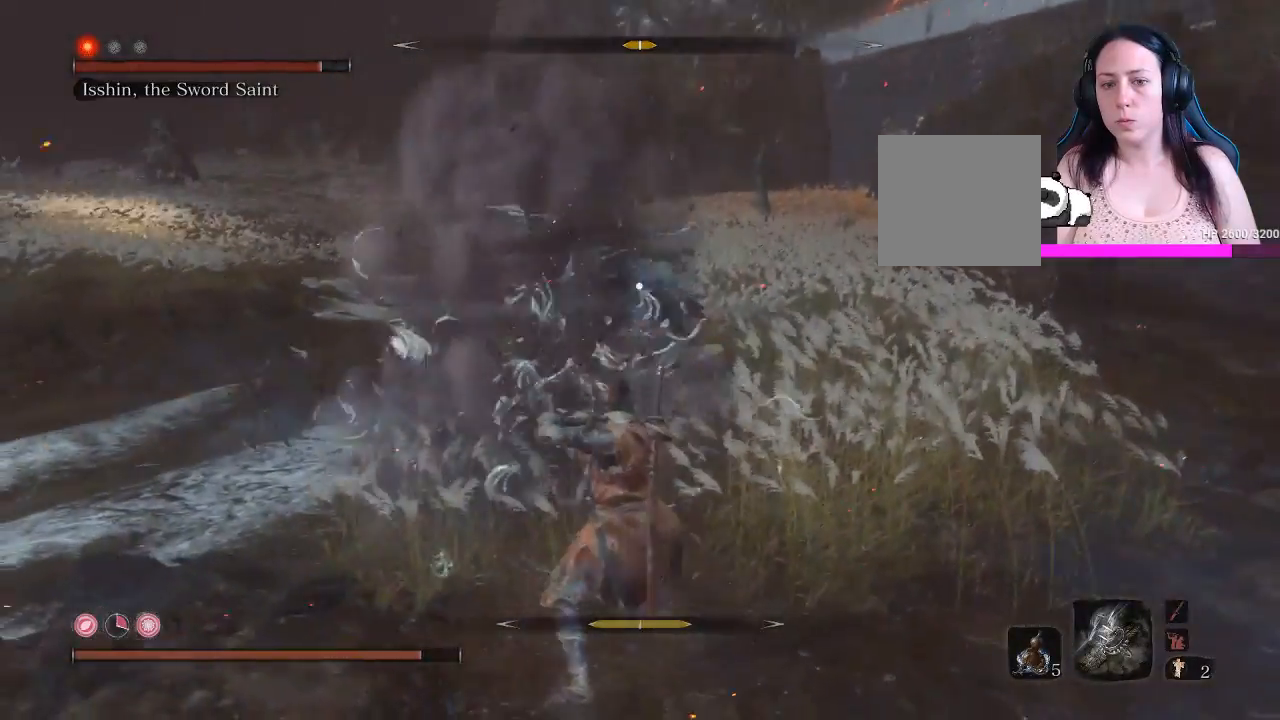
{"buttons": [], "left_stick": "down-left", "right_stick": "center", "events": [[133, "A", "down"], [267, "A", "up"], [383, "A", "down"], [483, "A", "up"]]}
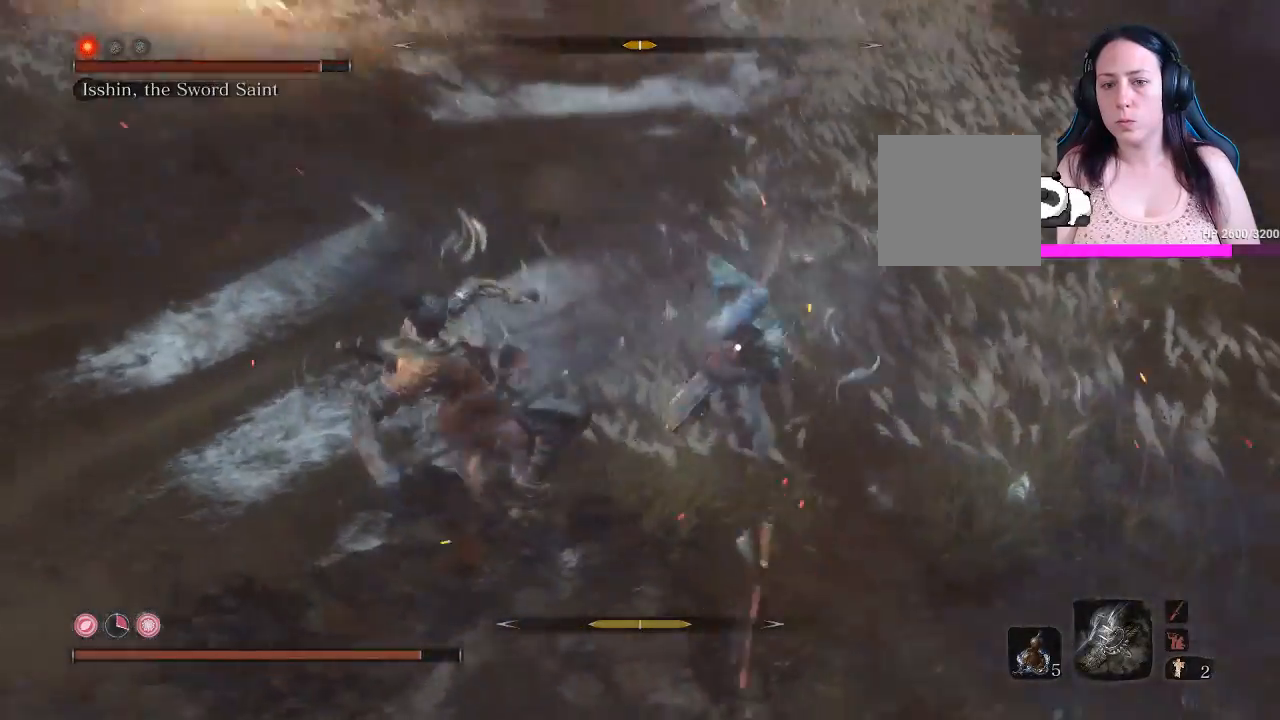
{"buttons": [], "left_stick": "down-left", "right_stick": "center", "events": []}
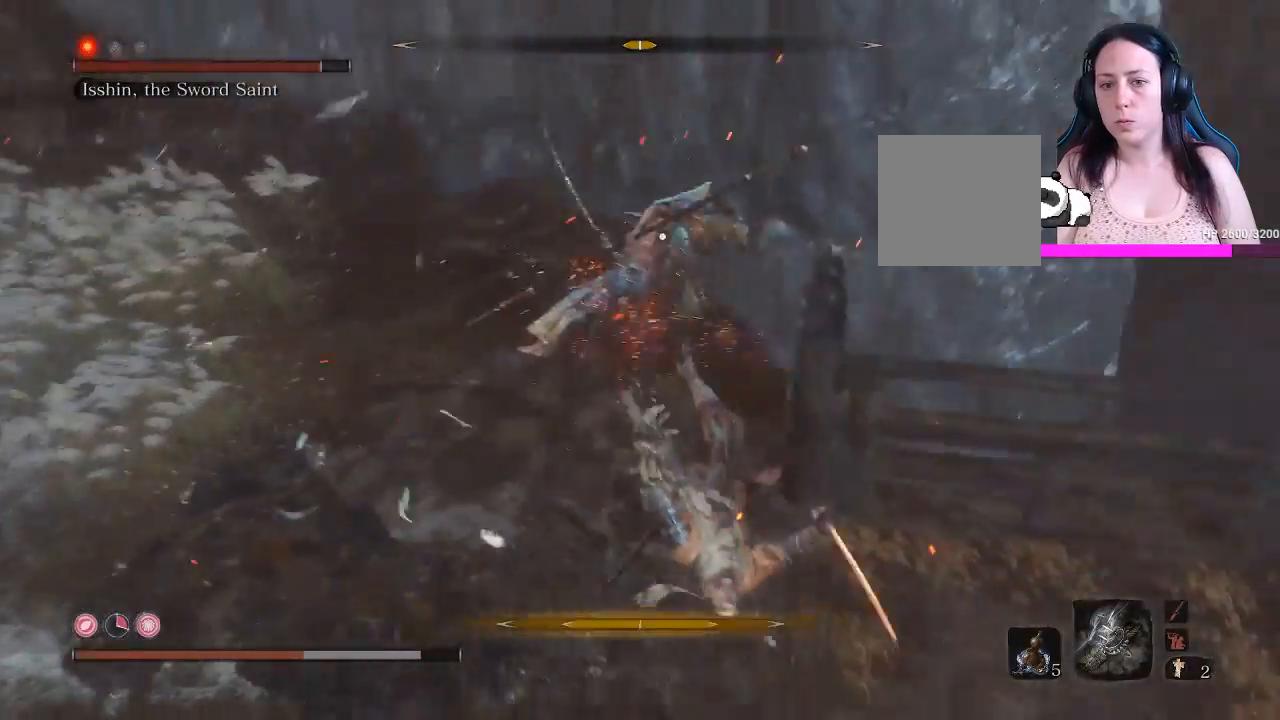
{"buttons": [], "left_stick": "down-left", "right_stick": "center", "events": [[367, "A", "down"], [467, "A", "up"]]}
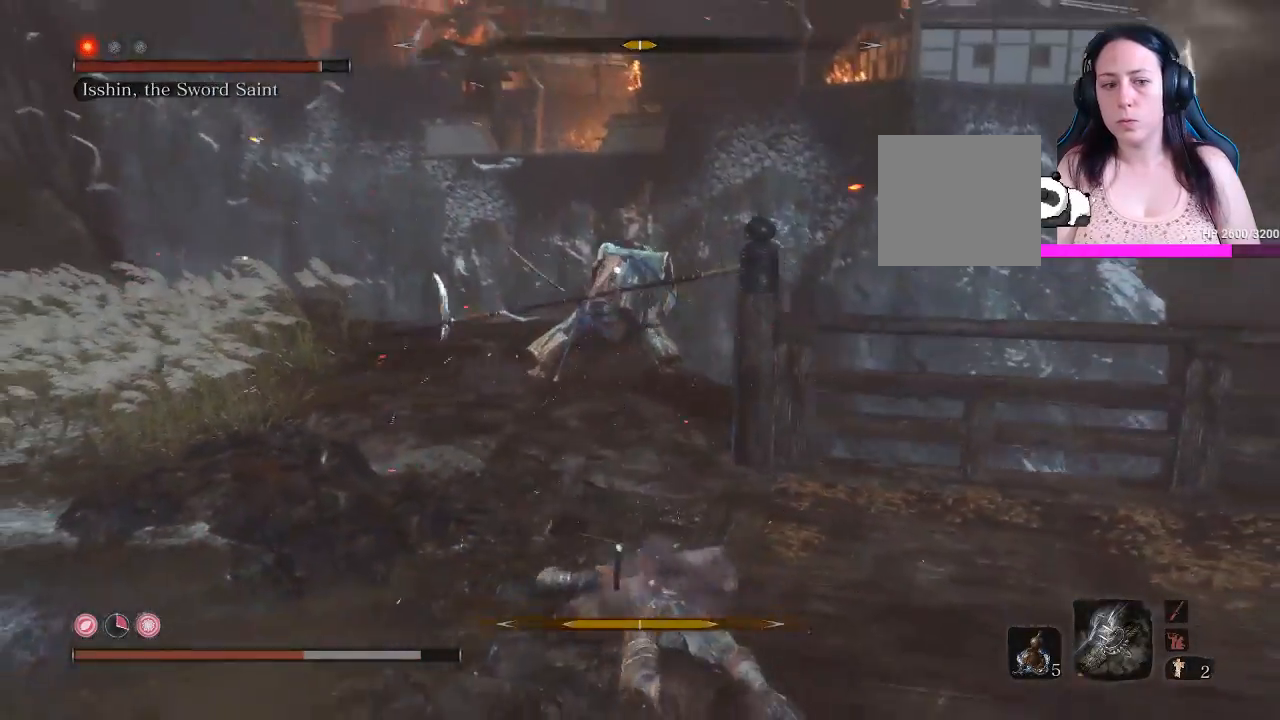
{"buttons": ["A"], "left_stick": "down-left", "right_stick": "center", "events": [[67, "A", "down"], [150, "A", "up"], [267, "A", "down"], [350, "A", "up"], [450, "A", "down"]]}
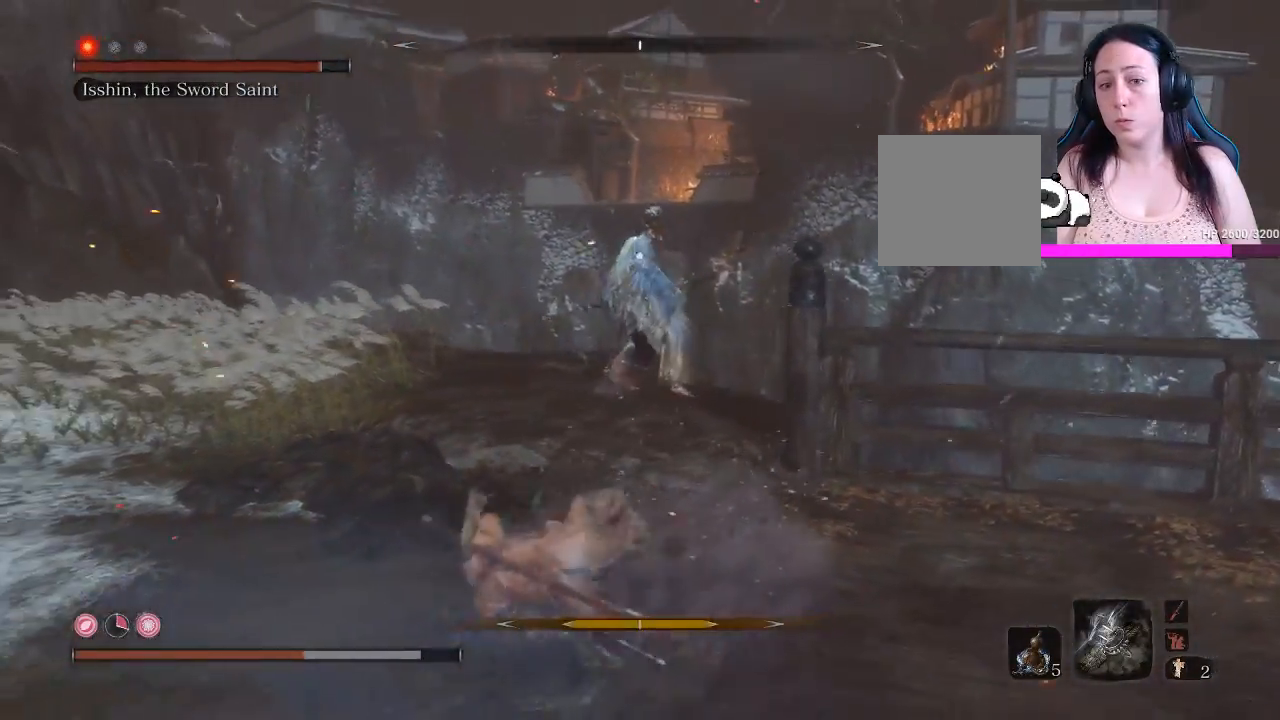
{"buttons": [], "left_stick": "down-left", "right_stick": "center", "events": [[50, "A", "up"]]}
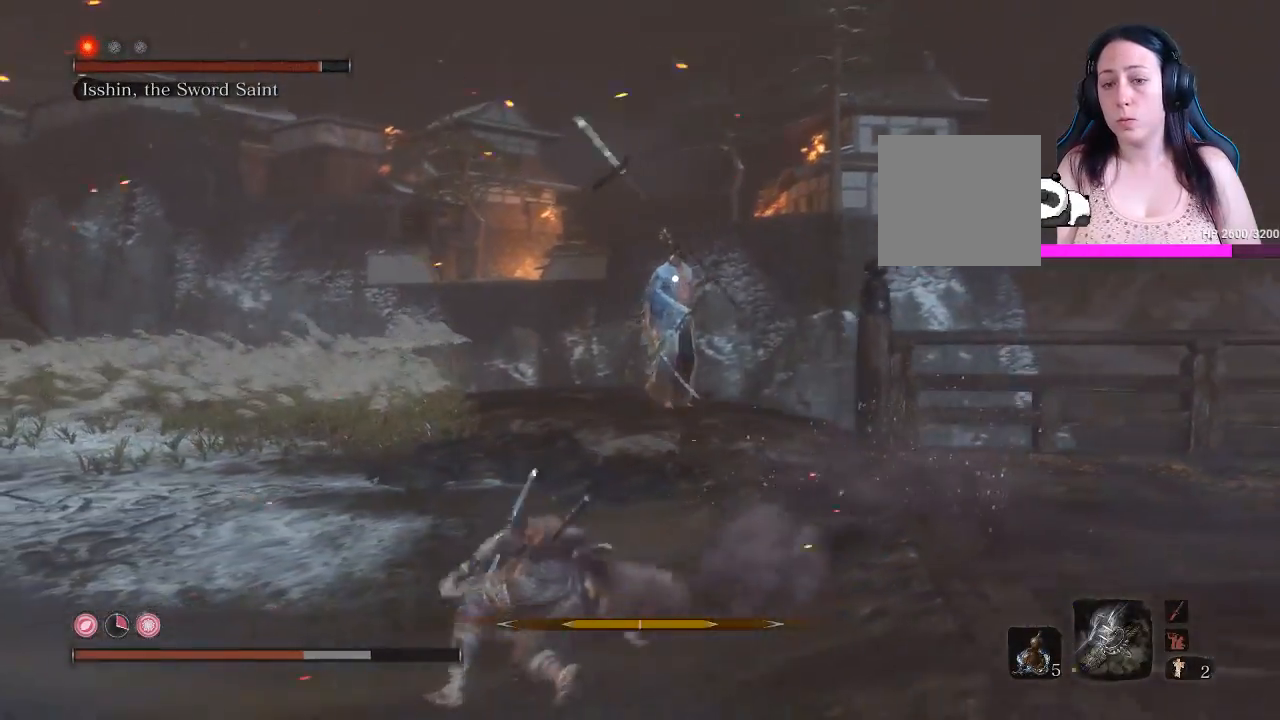
{"buttons": ["B"], "left_stick": "down-left", "right_stick": "center", "events": [[33, "B", "down"]]}
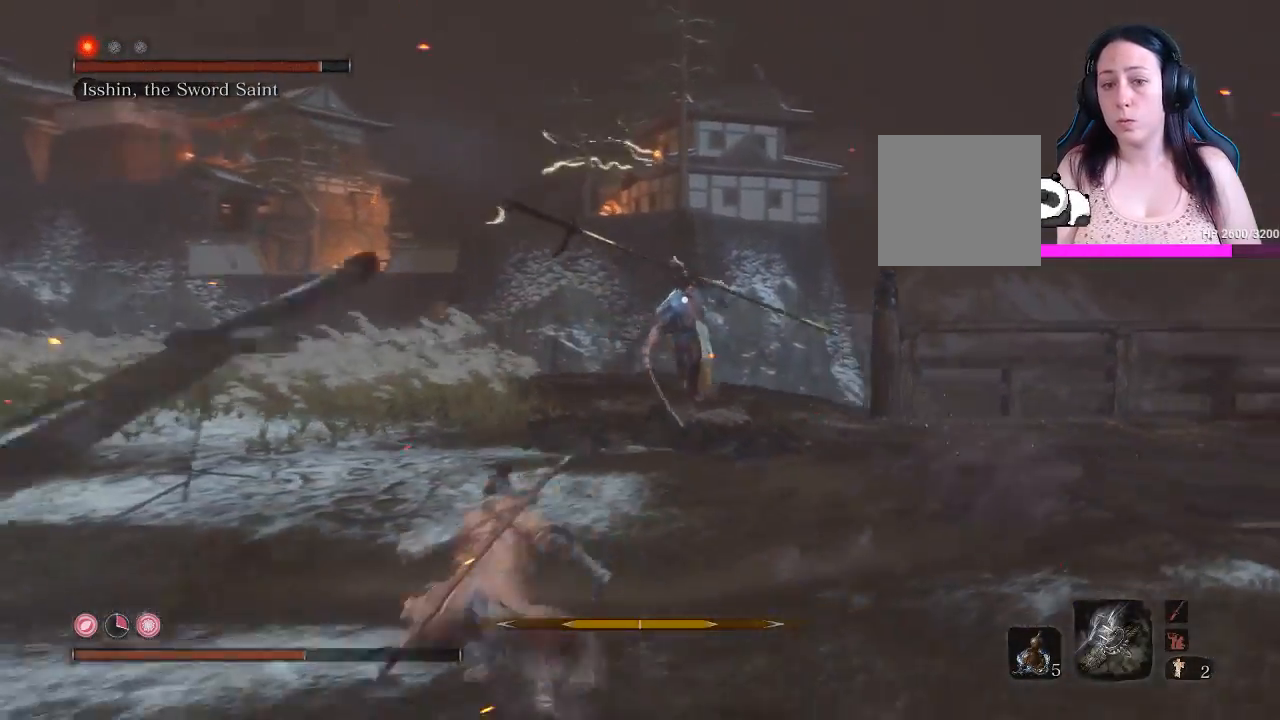
{"buttons": ["B"], "left_stick": "down-left", "right_stick": "center", "events": []}
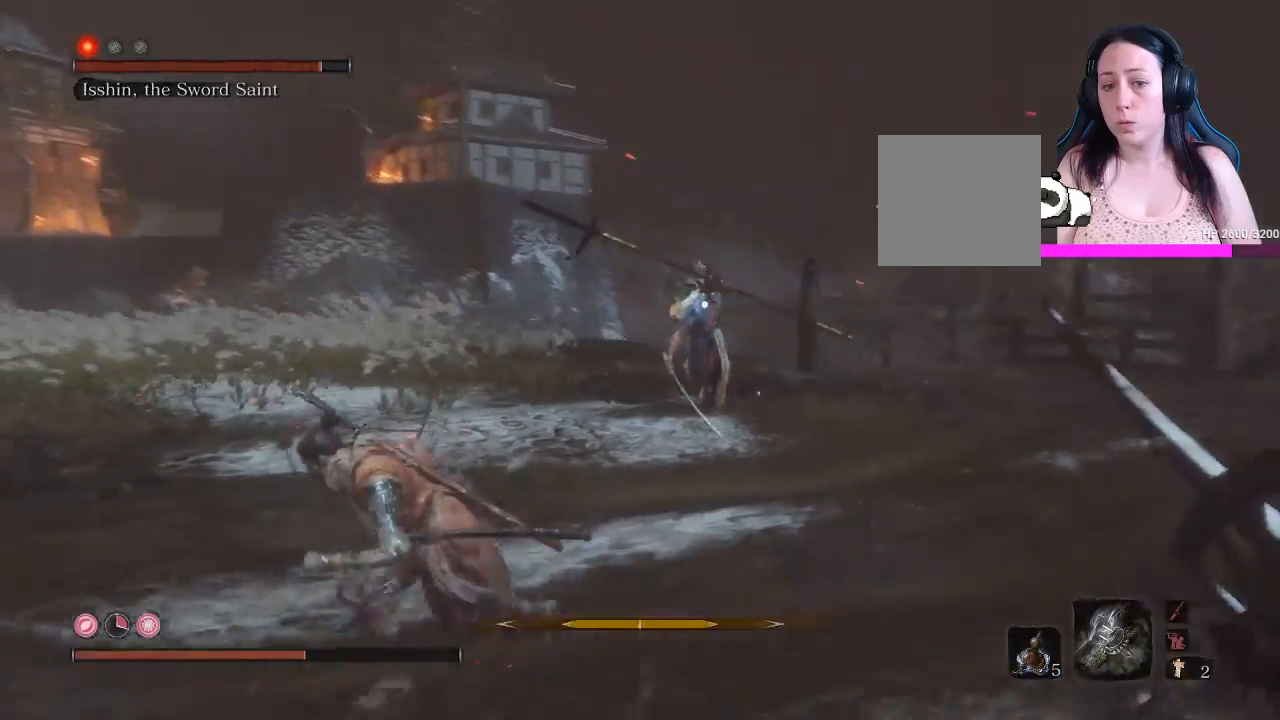
{"buttons": ["B"], "left_stick": "down-left", "right_stick": "center", "events": []}
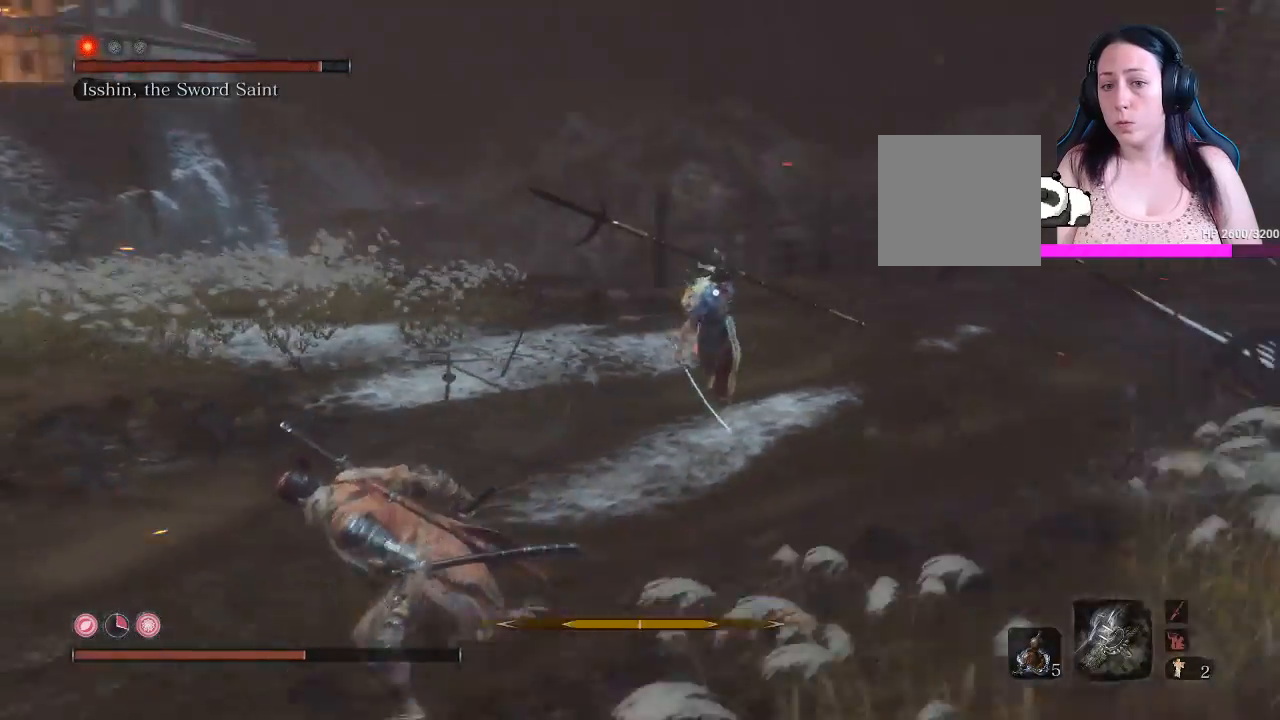
{"buttons": [], "left_stick": "down-left", "right_stick": "center", "events": [[267, "B", "up"]]}
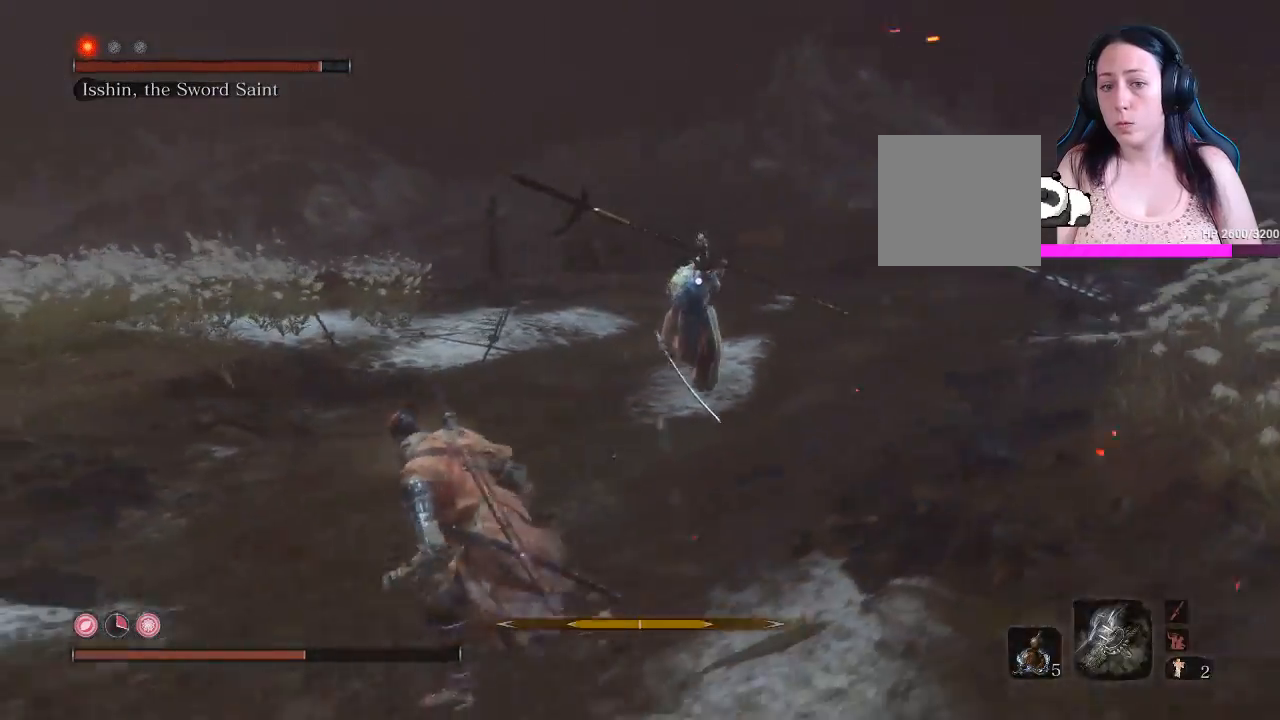
{"buttons": ["B"], "left_stick": "down", "right_stick": "center", "events": [[417, "B", "down"], [483, "left_stick", "down"]]}
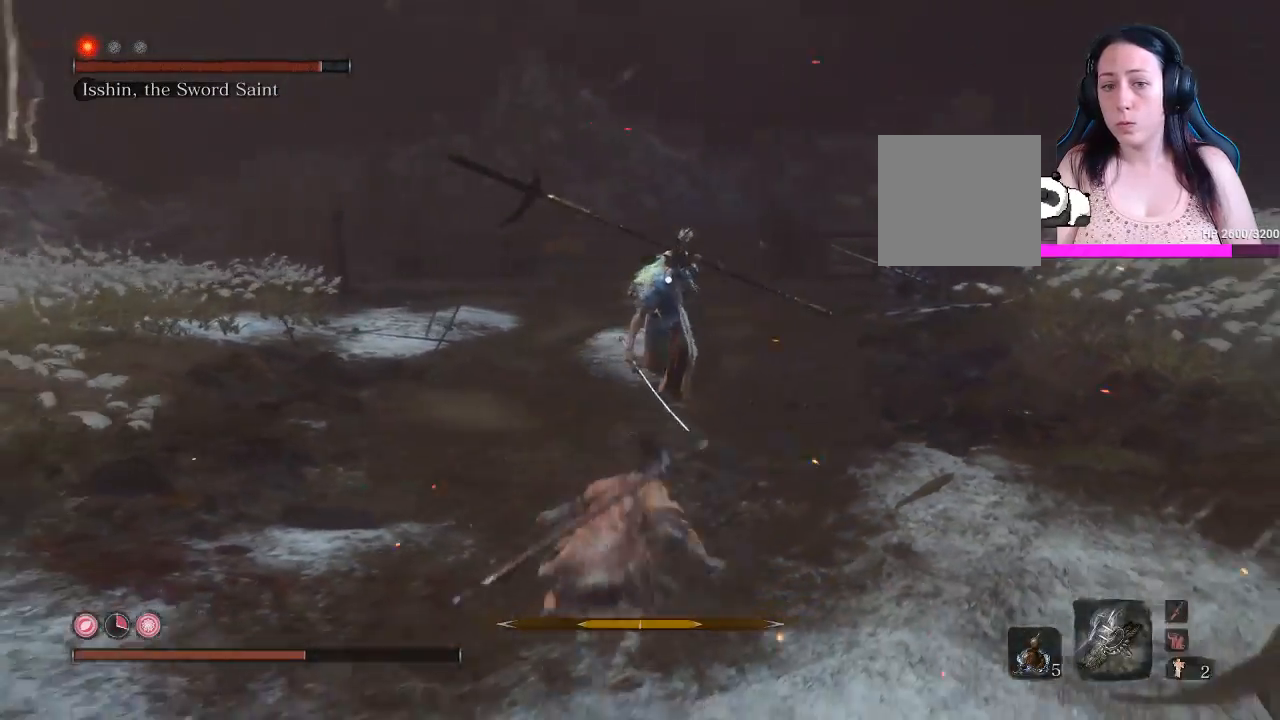
{"buttons": ["B"], "left_stick": "down", "right_stick": "center", "events": []}
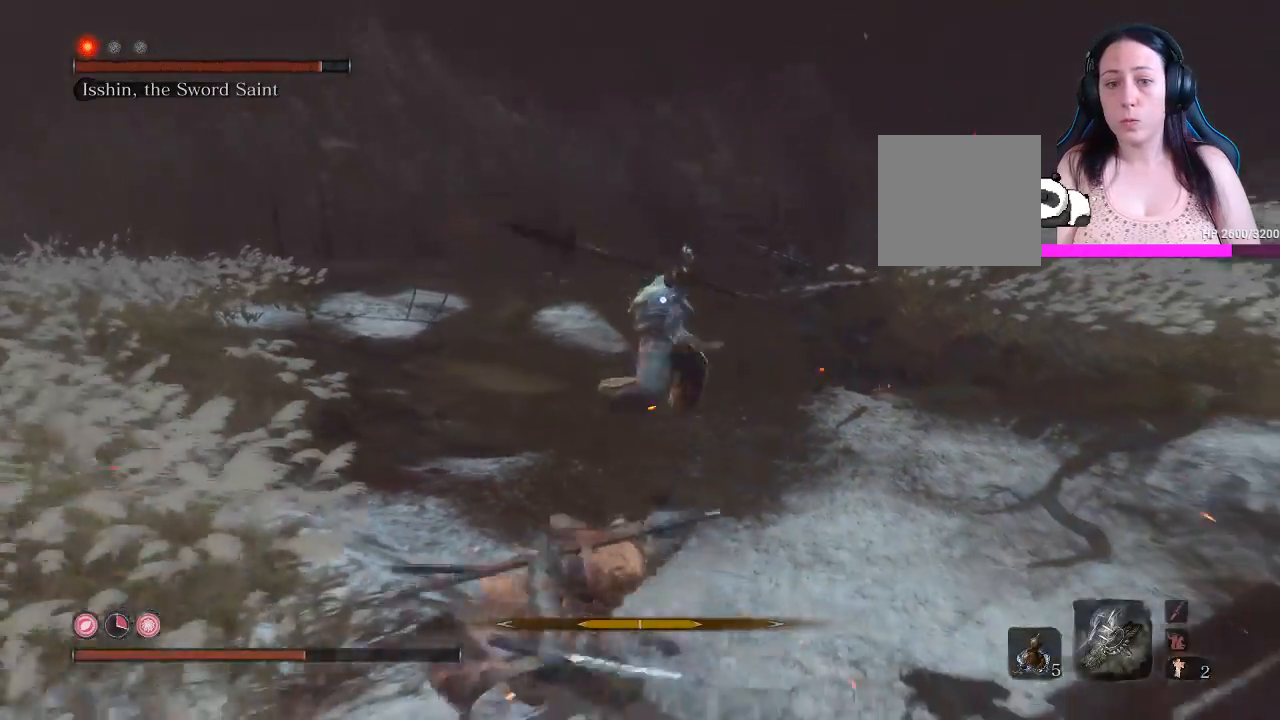
{"buttons": ["B"], "left_stick": "down-right", "right_stick": "center", "events": [[350, "left_stick", "down-right"]]}
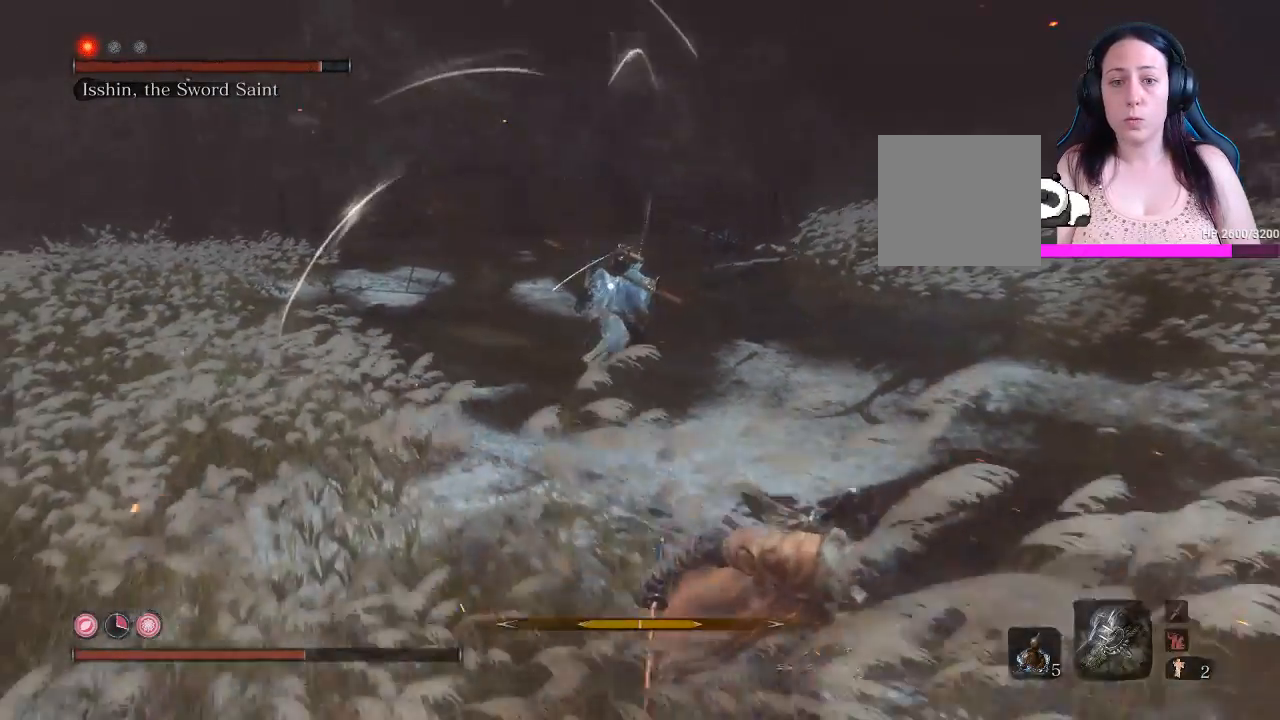
{"buttons": ["B"], "left_stick": "down-right", "right_stick": "center", "events": []}
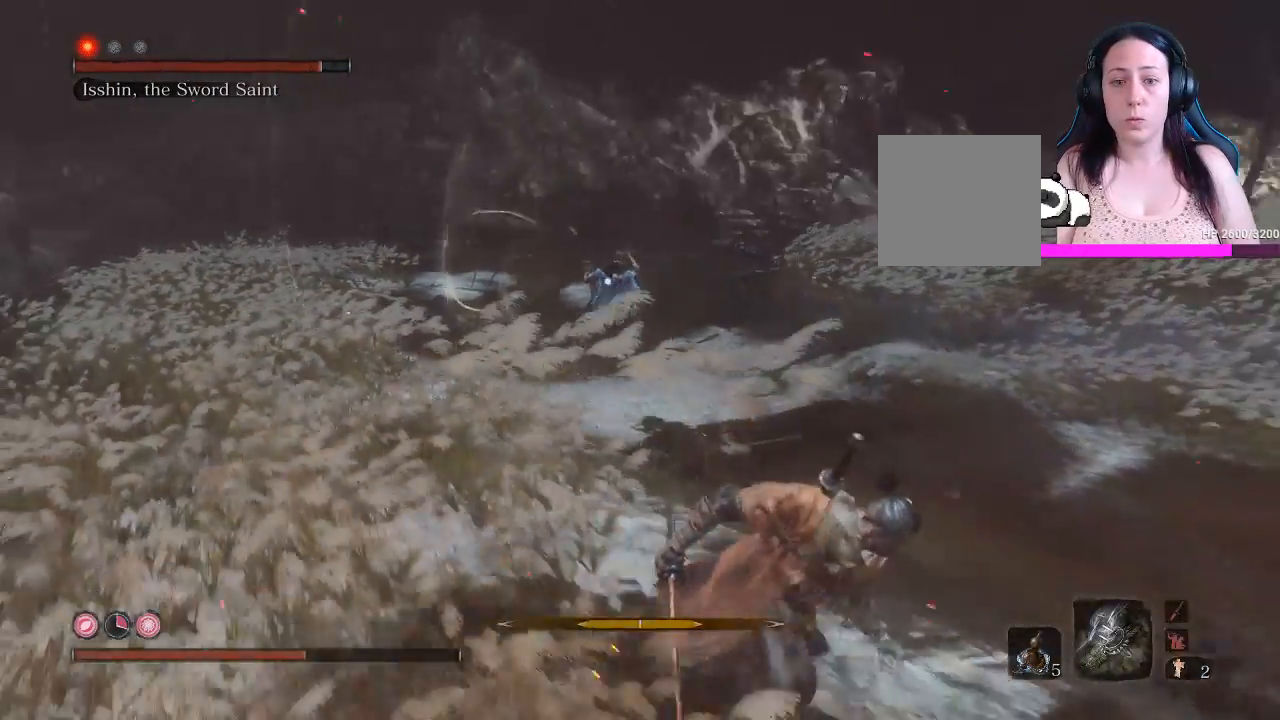
{"buttons": ["B"], "left_stick": "down-right", "right_stick": "center", "events": []}
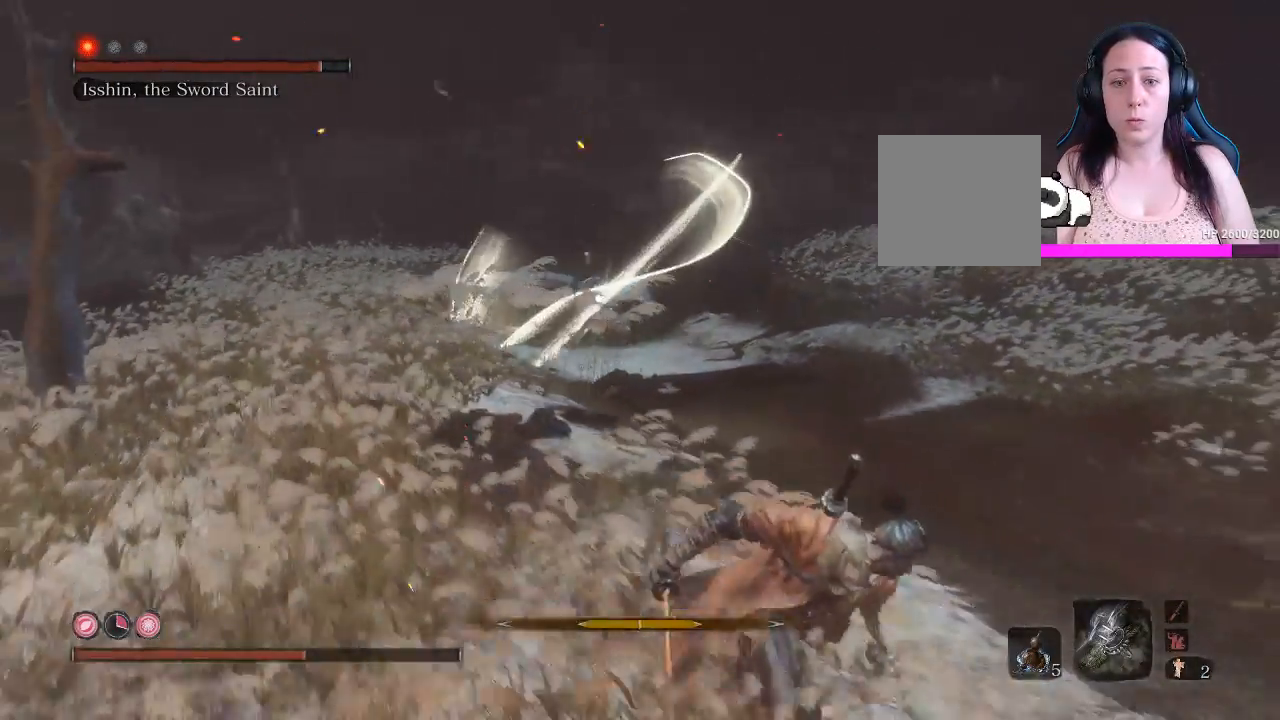
{"buttons": ["B"], "left_stick": "down-right", "right_stick": "center", "events": []}
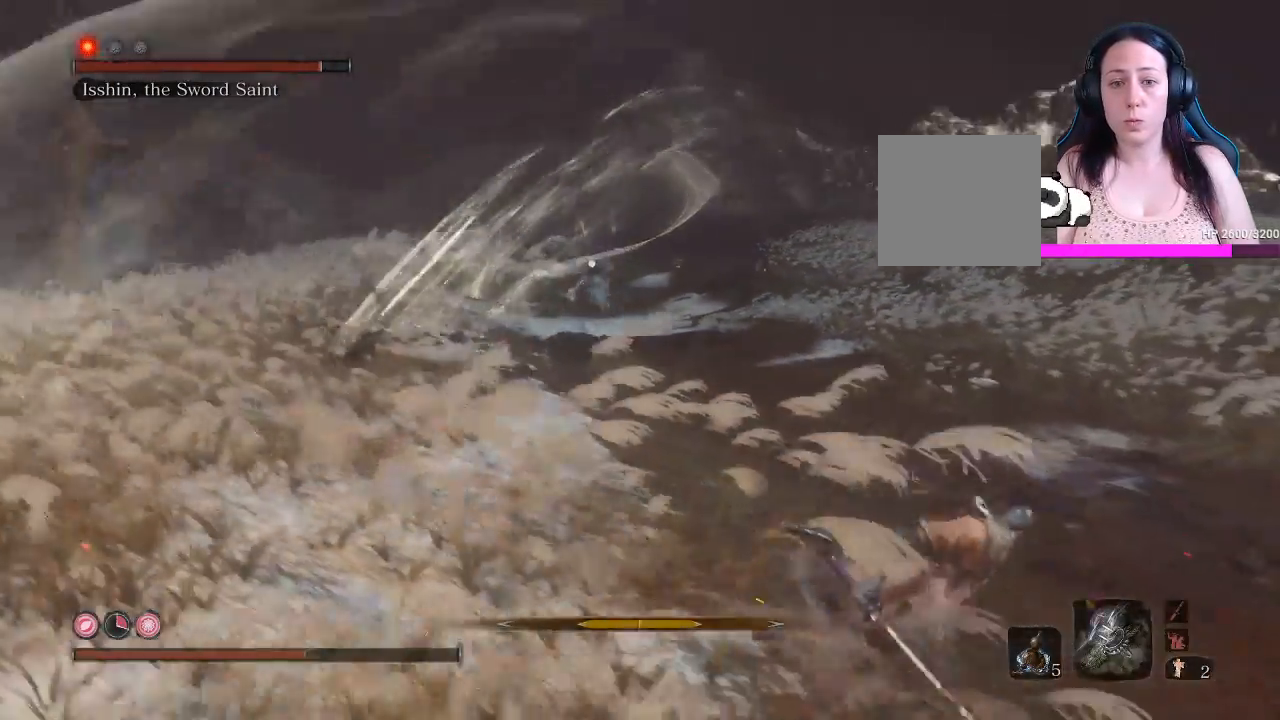
{"buttons": ["B"], "left_stick": "down-right", "right_stick": "center", "events": []}
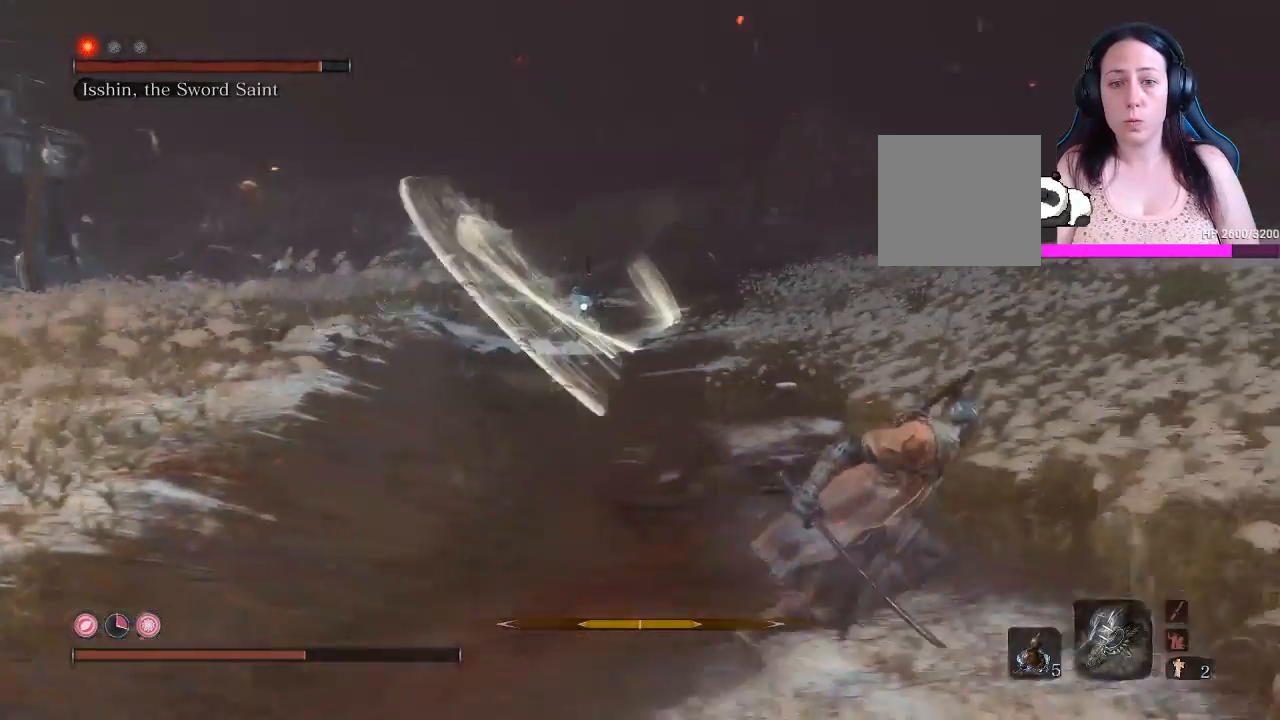
{"buttons": [], "left_stick": "down", "right_stick": "center", "events": [[233, "B", "up"], [467, "left_stick", "down"]]}